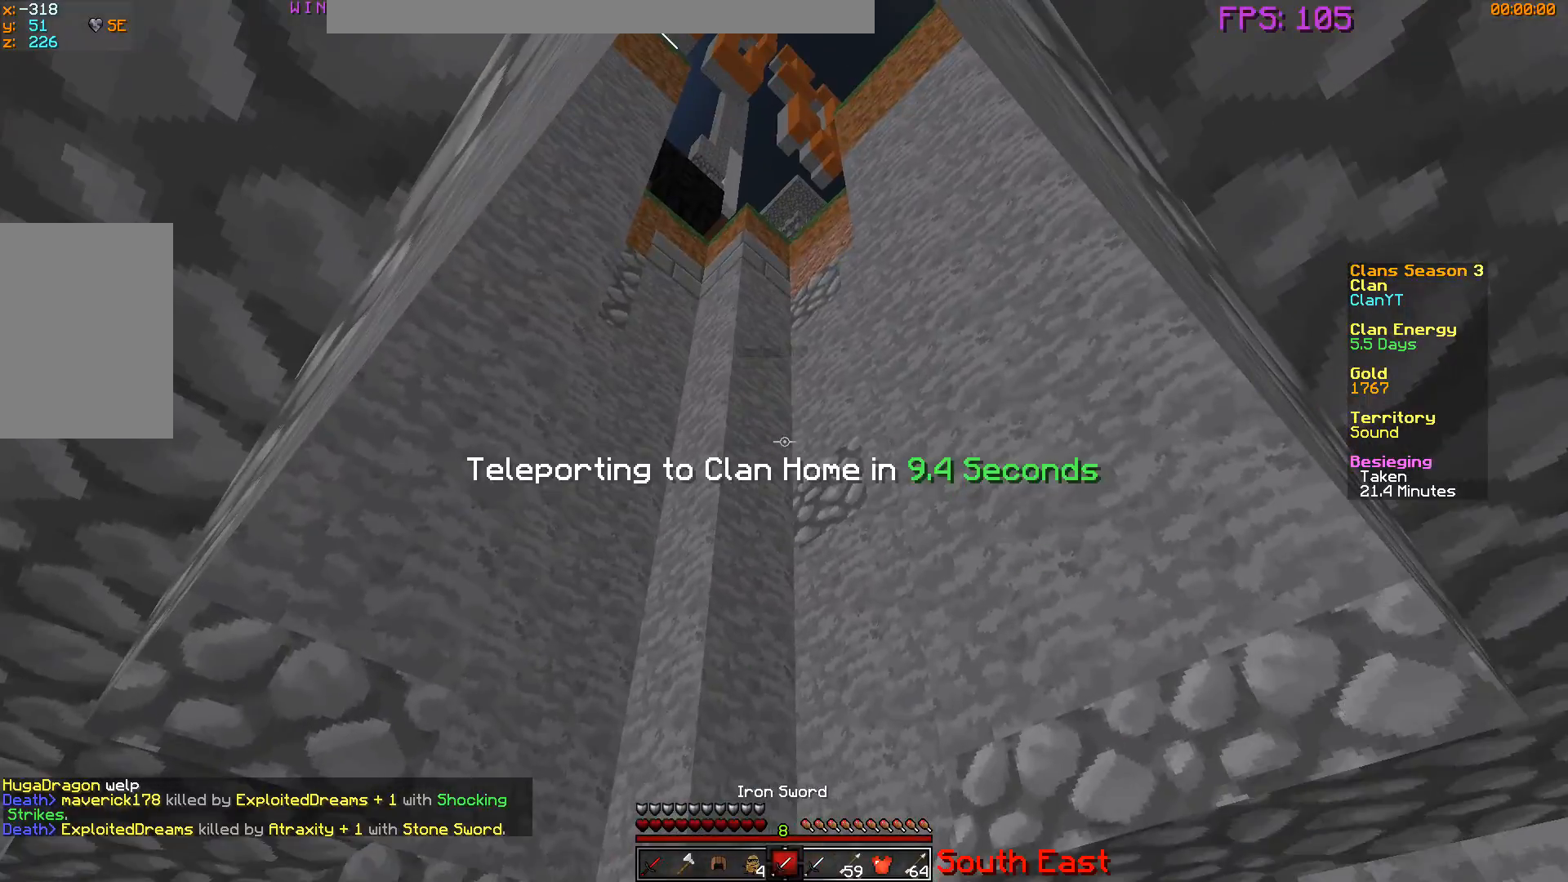
Gameplay with keyboard and mouse; each line is a JSON object with the keys and mouse buttons held at the frame after it. "events" lists presses ("down") and releases ("up") of "a", "d", "s", "w", "mouse_left" and "mouse_right" between this image and that frame as [ms after this image, input, new state], when the widget could be followed in between. "mouse_left", "mouse_right" = the "left", "right" buttons of the "mouse" list. No other keys are recorded. Fast repeated clicks can show as one long hold. Mouse movement is not recorded.
{"keys": [], "mouse": [], "events": []}
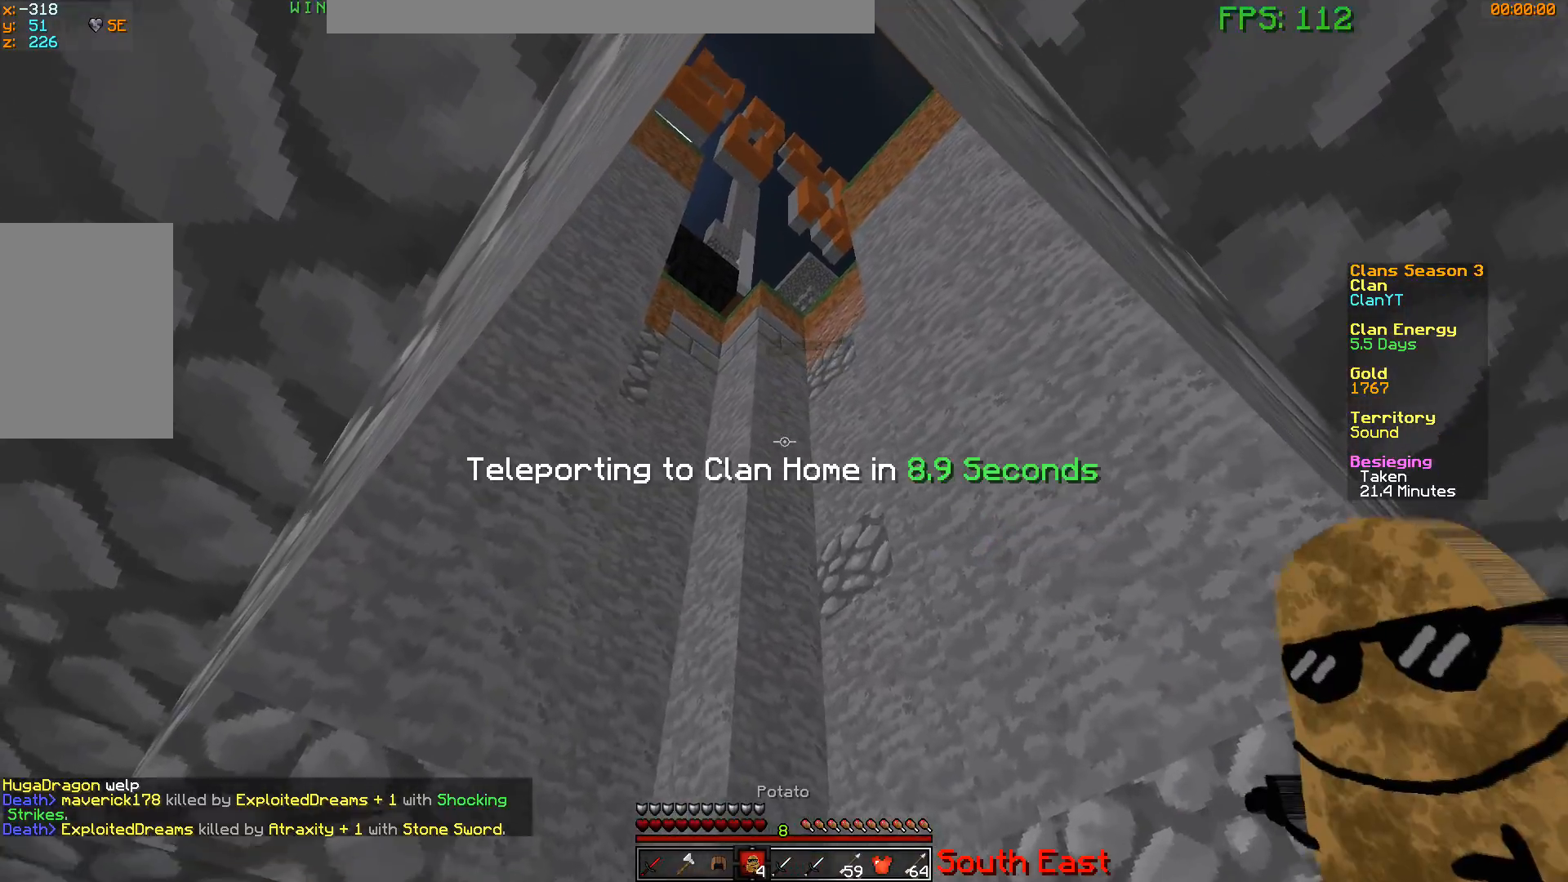
{"keys": [], "mouse": [], "events": []}
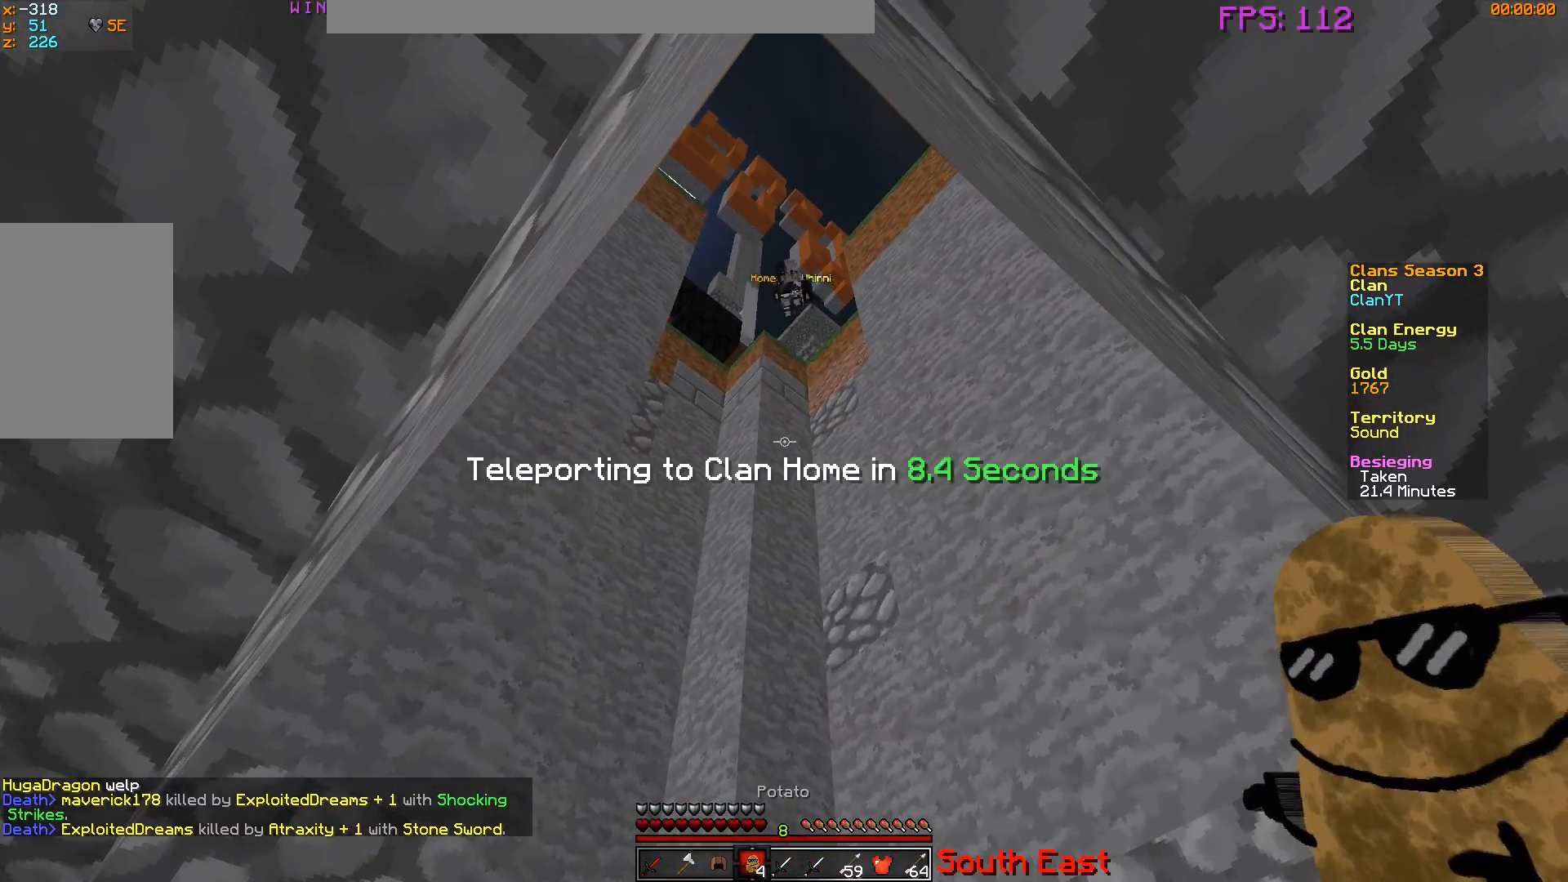
{"keys": [], "mouse": ["left"], "events": [[34, "mouse_left", "down"], [184, "mouse_left", "up"], [200, "mouse_left", "down"]]}
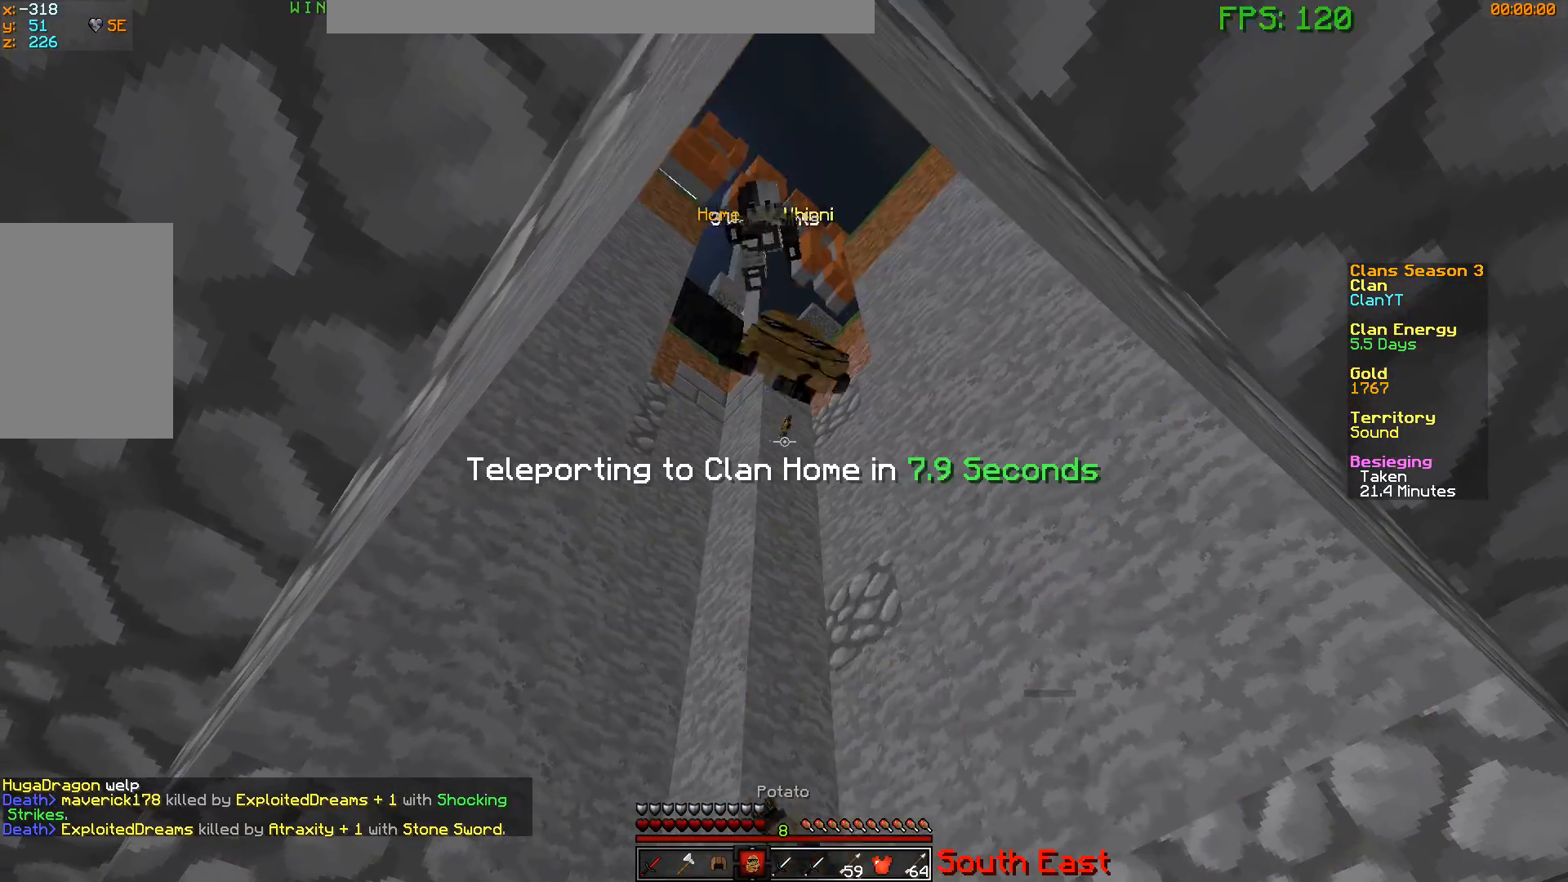
{"keys": [], "mouse": ["left"], "events": [[100, "mouse_left", "up"], [117, "mouse_left", "down"]]}
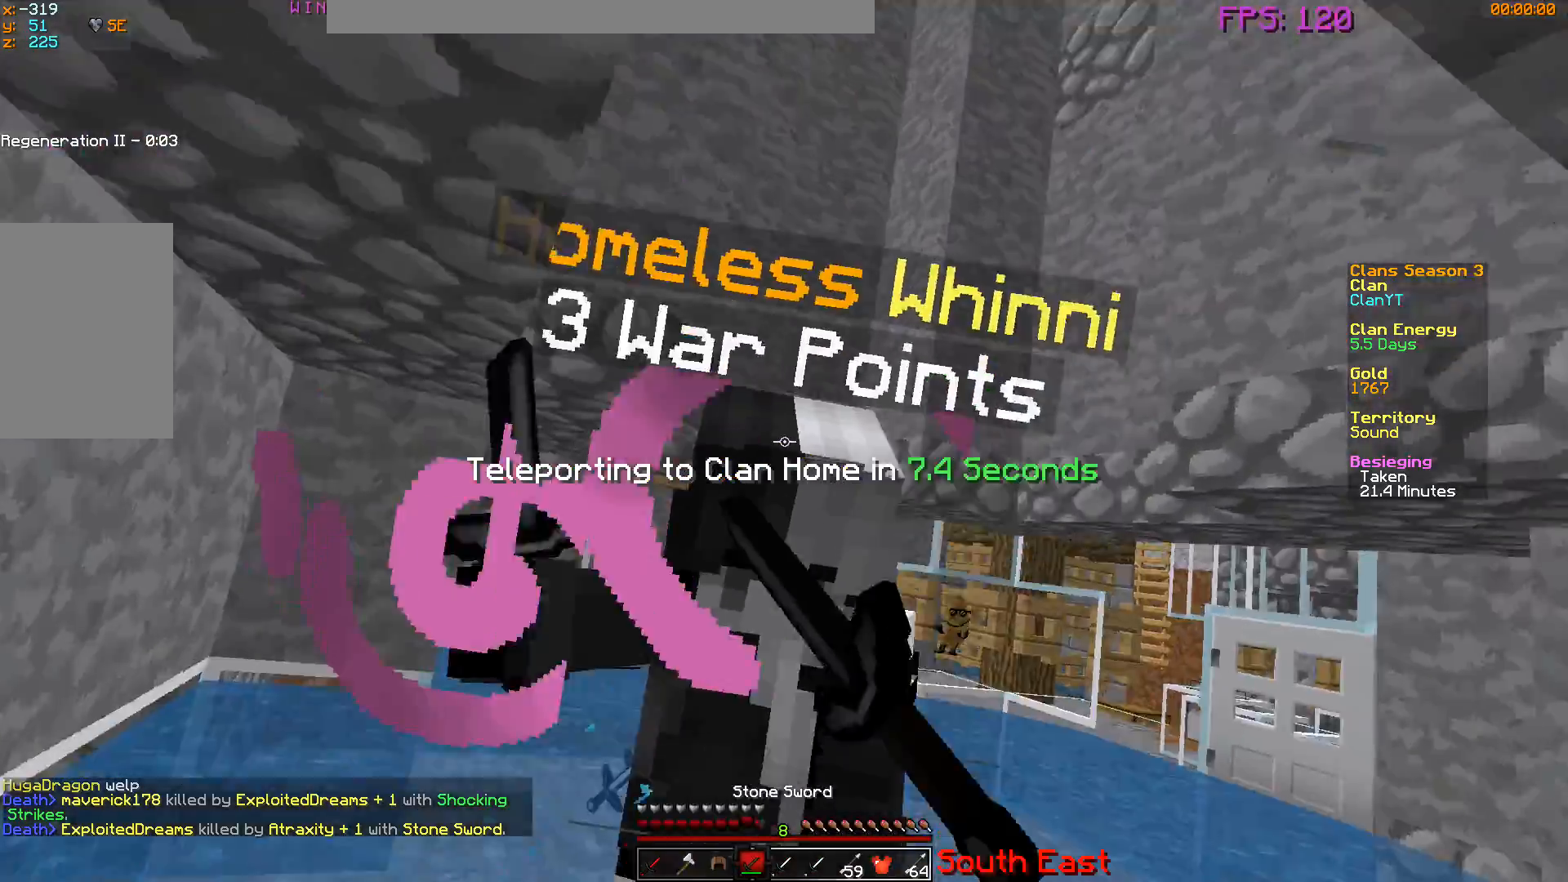
{"keys": ["w"], "mouse": ["left"], "events": [[34, "mouse_left", "up"], [67, "mouse_left", "down"], [200, "mouse_left", "up"], [217, "mouse_left", "down"], [301, "w", "down"], [467, "mouse_left", "up"], [484, "mouse_left", "down"]]}
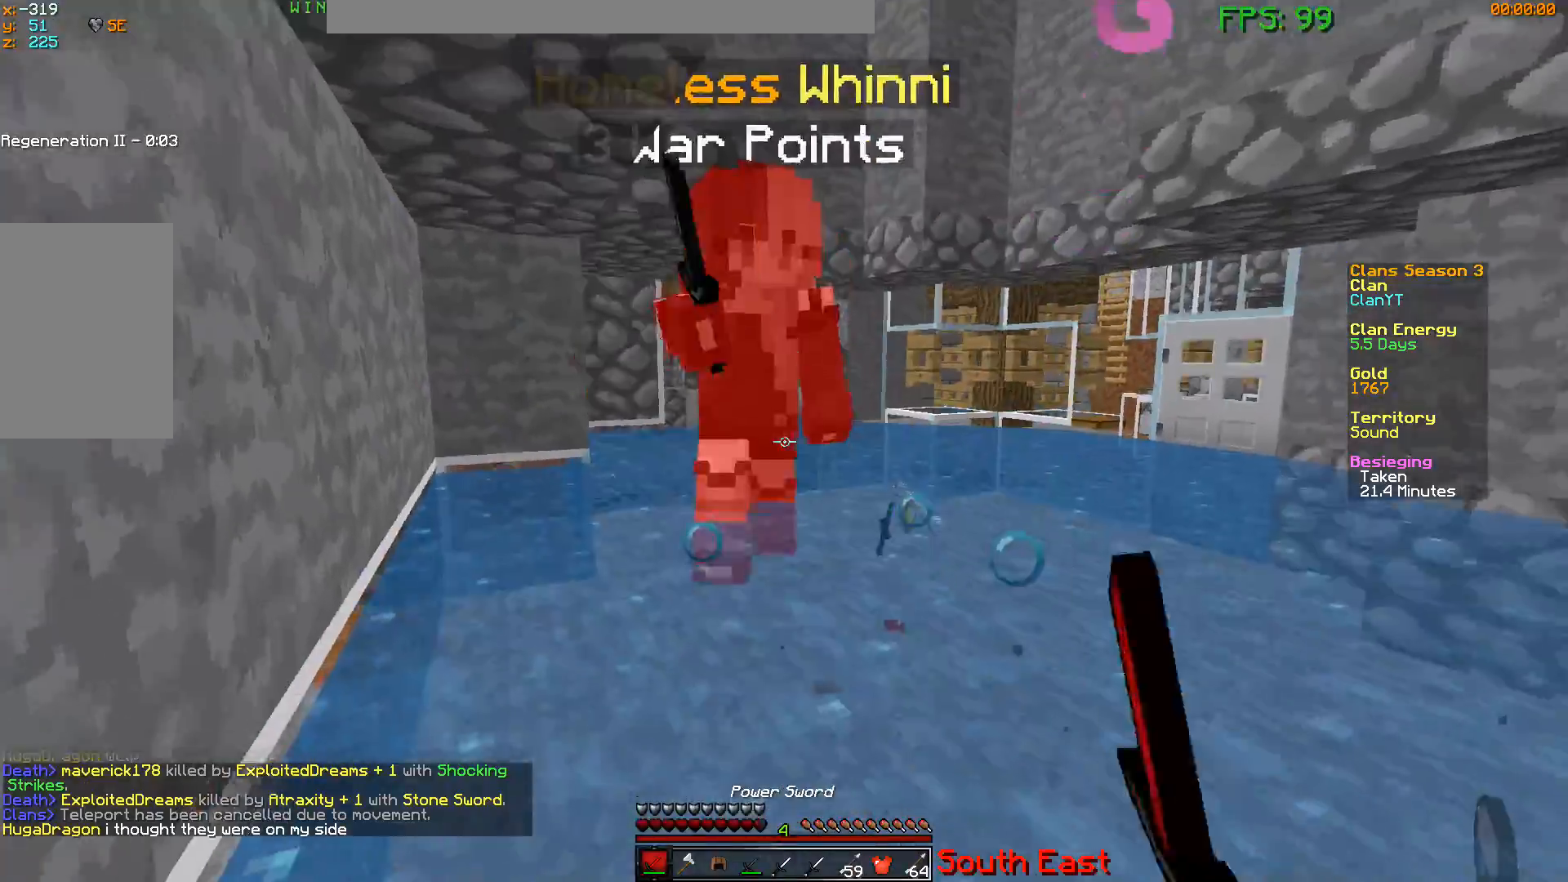
{"keys": ["w"], "mouse": ["left"], "events": [[250, "mouse_left", "up"], [267, "mouse_left", "down"]]}
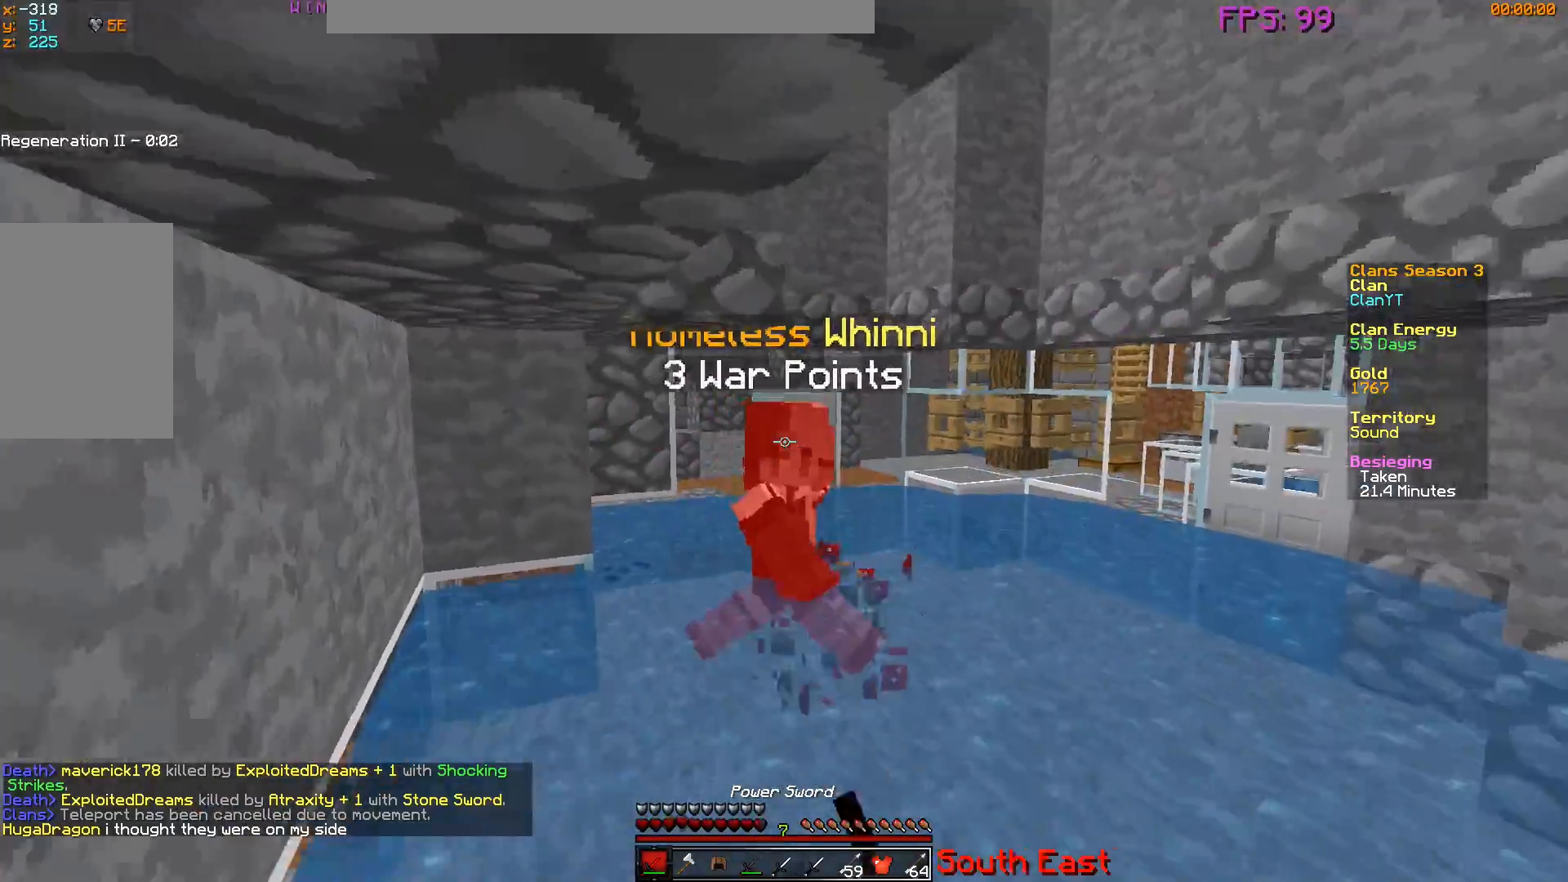
{"keys": ["w"], "mouse": [], "events": [[50, "mouse_left", "up"], [67, "mouse_left", "down"], [334, "mouse_left", "up"], [351, "mouse_left", "down"], [501, "mouse_left", "up"]]}
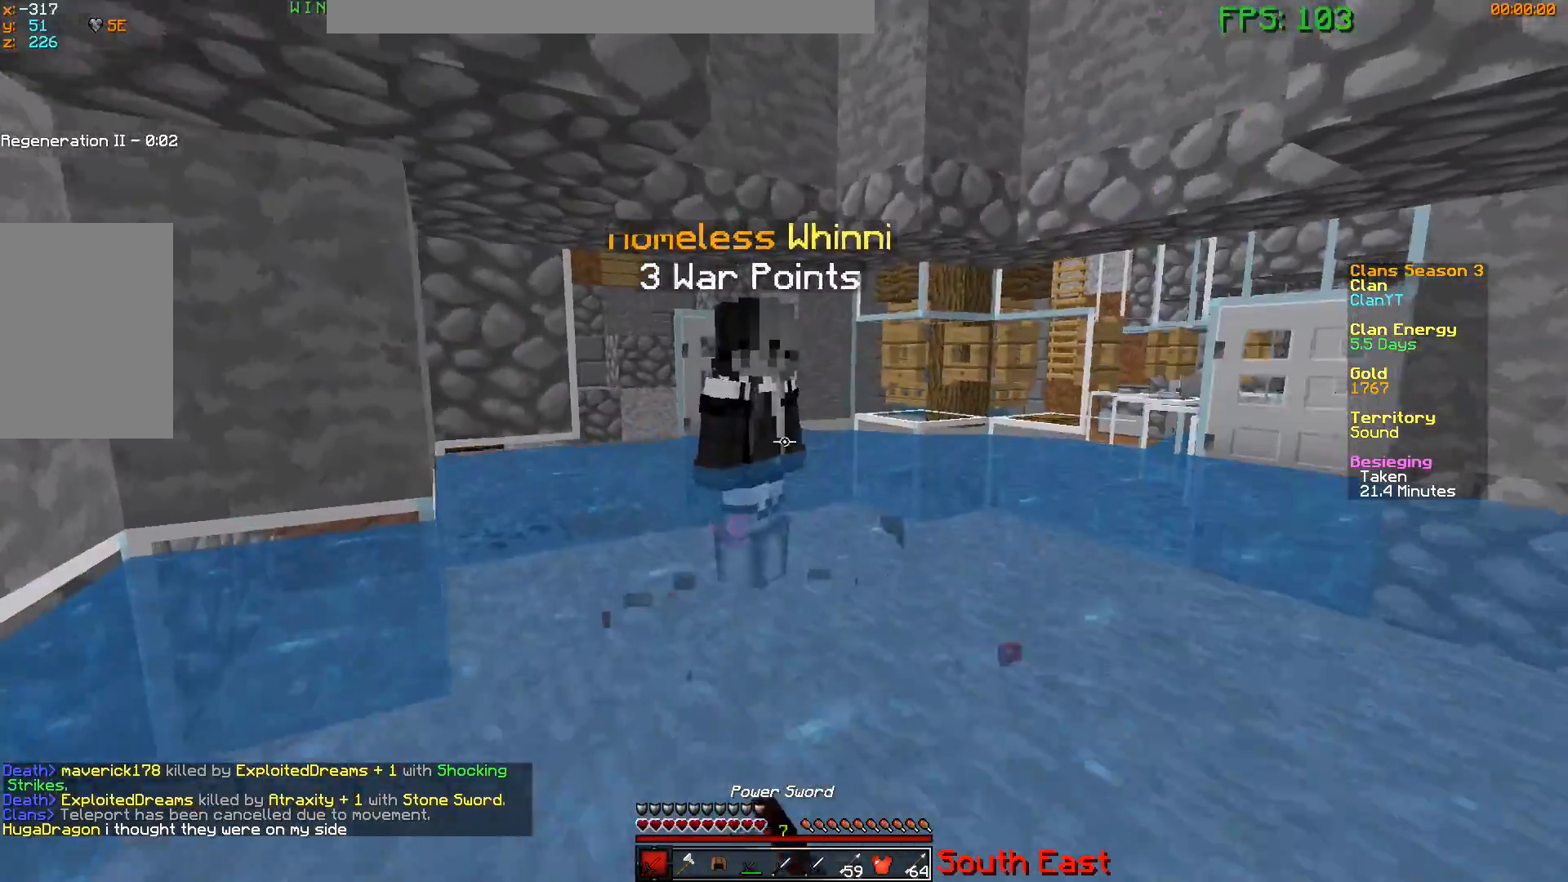
{"keys": ["w"], "mouse": ["left"], "events": [[16, "mouse_left", "down"], [150, "mouse_left", "up"], [167, "mouse_left", "down"]]}
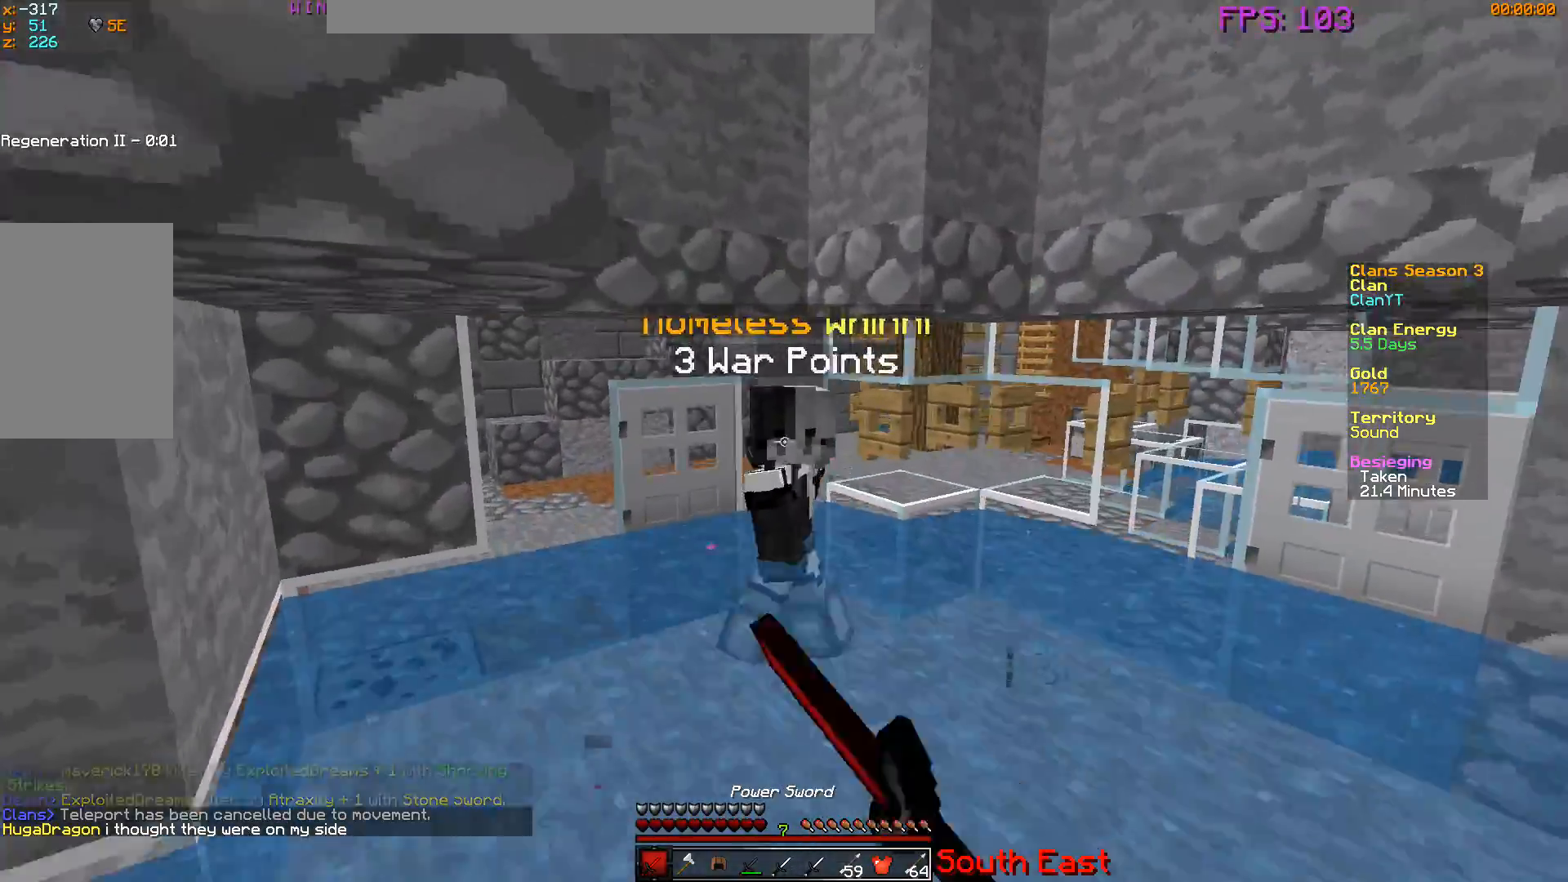
{"keys": ["w"], "mouse": ["left"], "events": []}
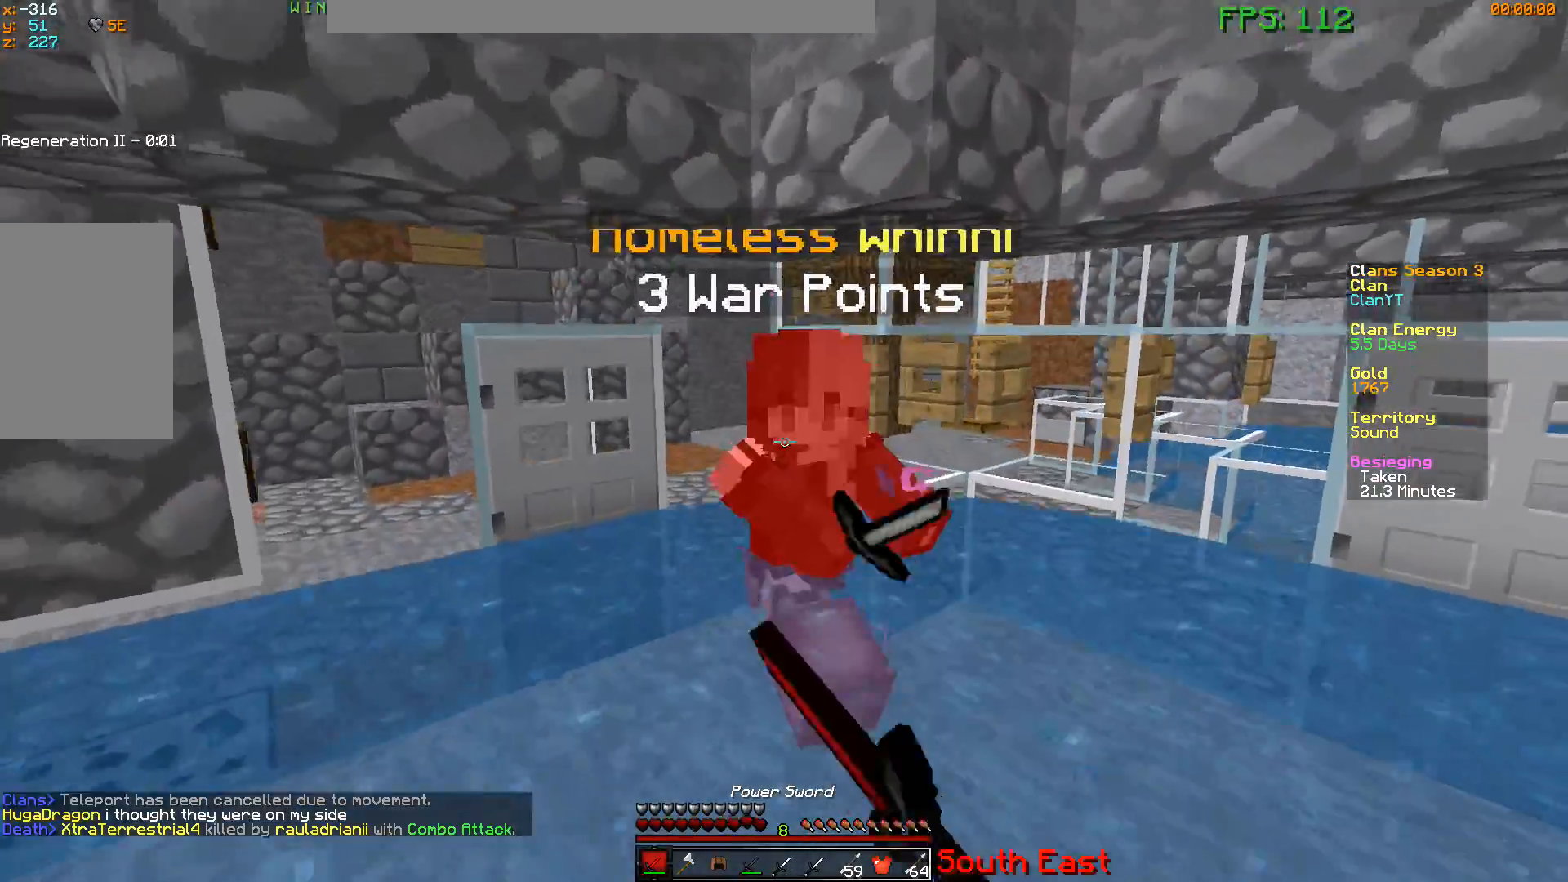
{"keys": ["w"], "mouse": ["left"], "events": [[50, "mouse_left", "up"], [66, "mouse_left", "down"], [317, "mouse_left", "up"], [333, "mouse_left", "down"], [450, "mouse_left", "up"], [484, "mouse_left", "down"]]}
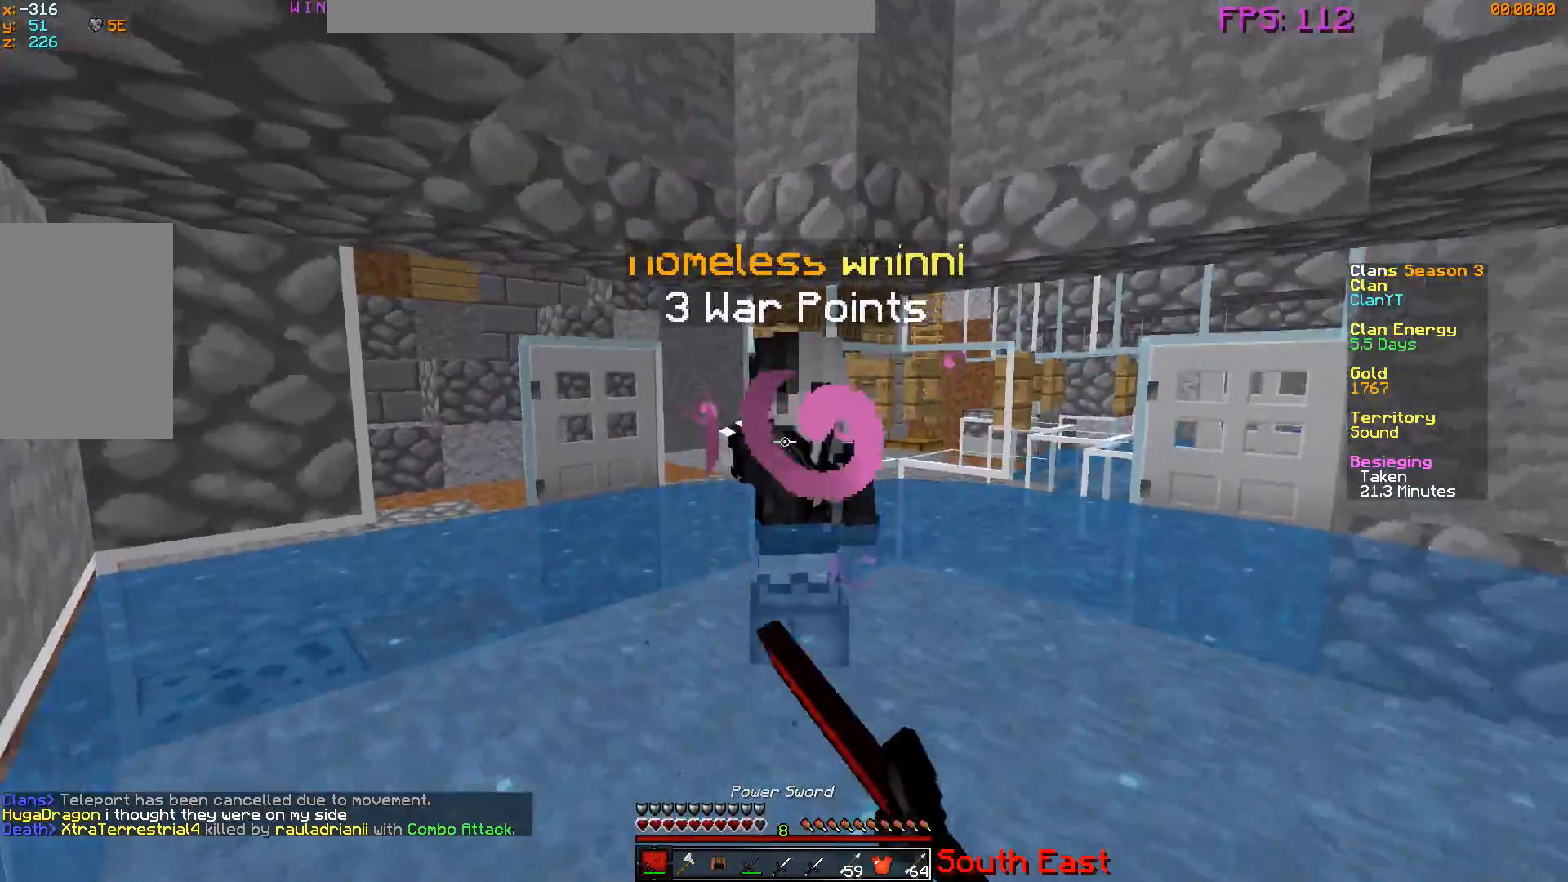
{"keys": ["w"], "mouse": ["left"], "events": [[134, "mouse_left", "up"], [150, "mouse_left", "down"], [301, "mouse_left", "up"], [317, "mouse_left", "down"], [451, "mouse_left", "up"], [484, "mouse_left", "down"]]}
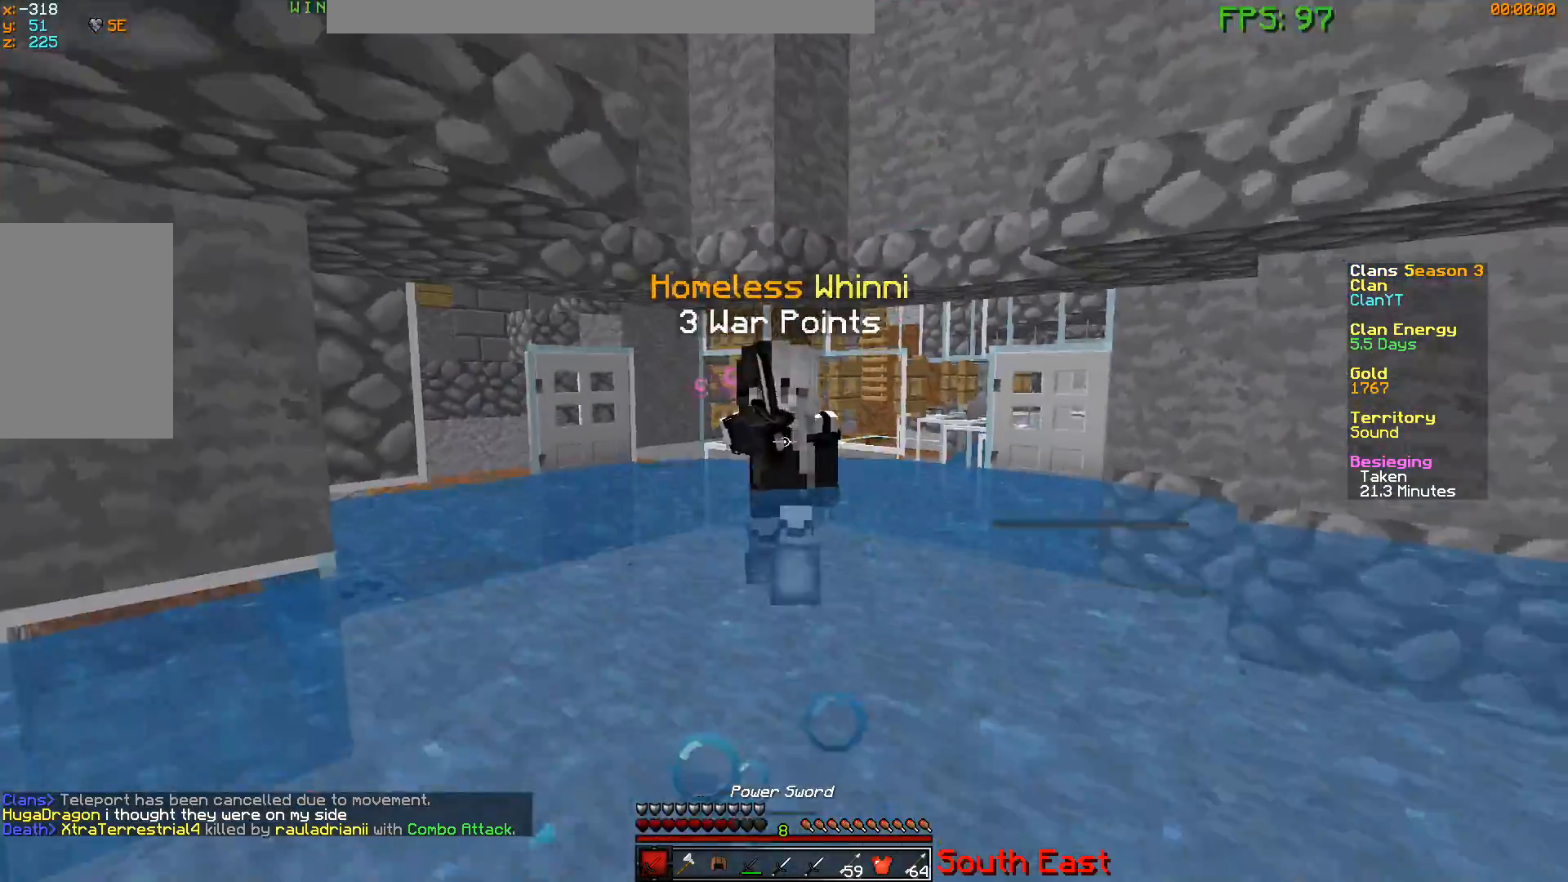
{"keys": ["w"], "mouse": ["left"], "events": [[167, "mouse_left", "up"], [184, "mouse_left", "down"]]}
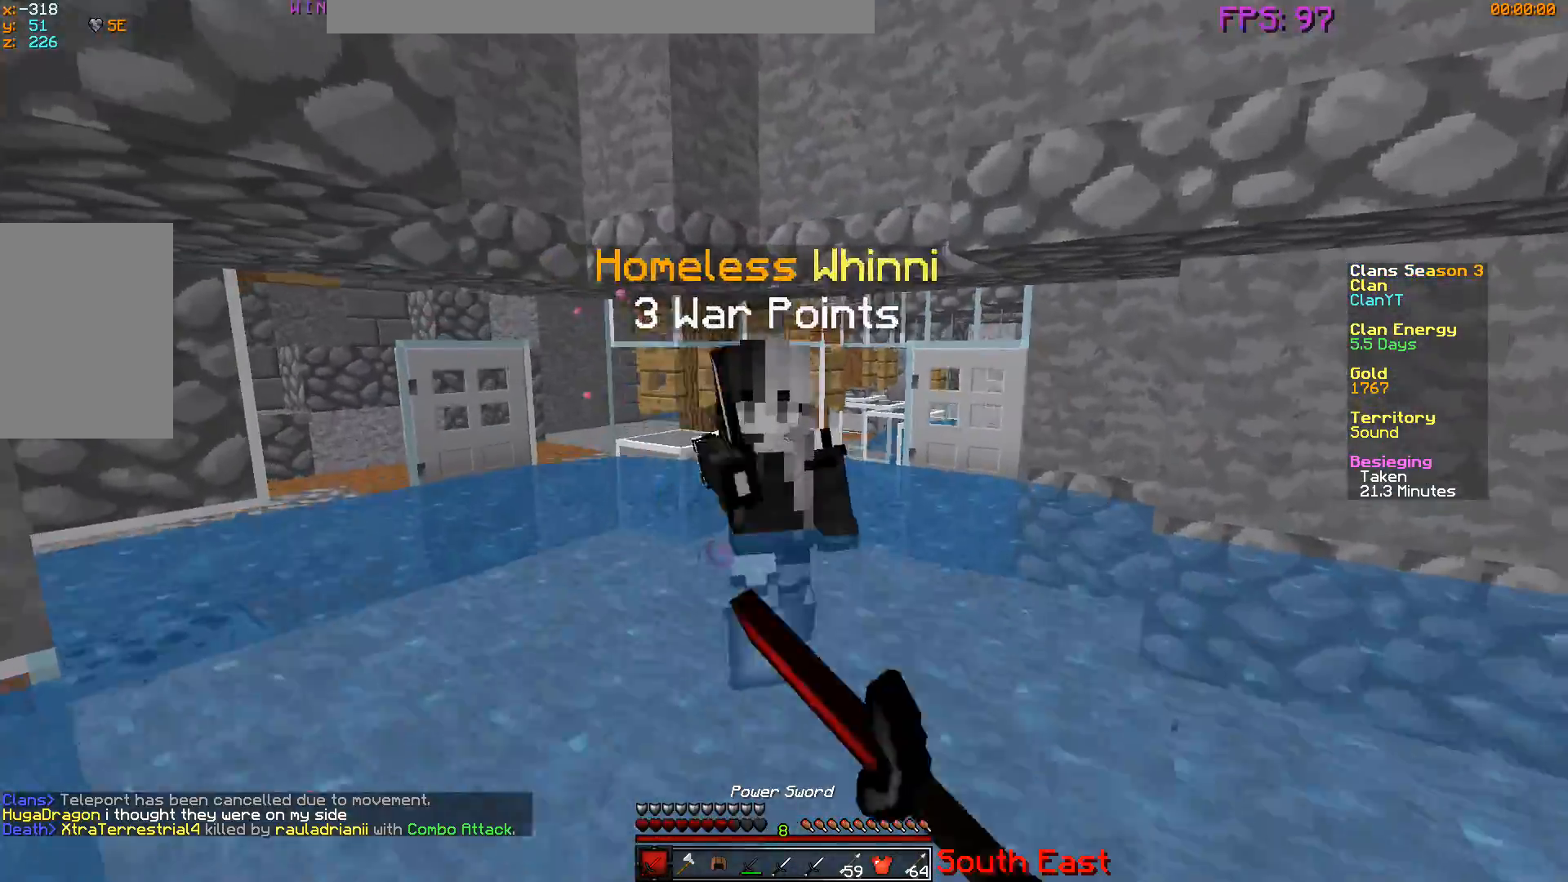
{"keys": ["w"], "mouse": ["left"], "events": [[116, "mouse_left", "up"], [133, "mouse_left", "down"]]}
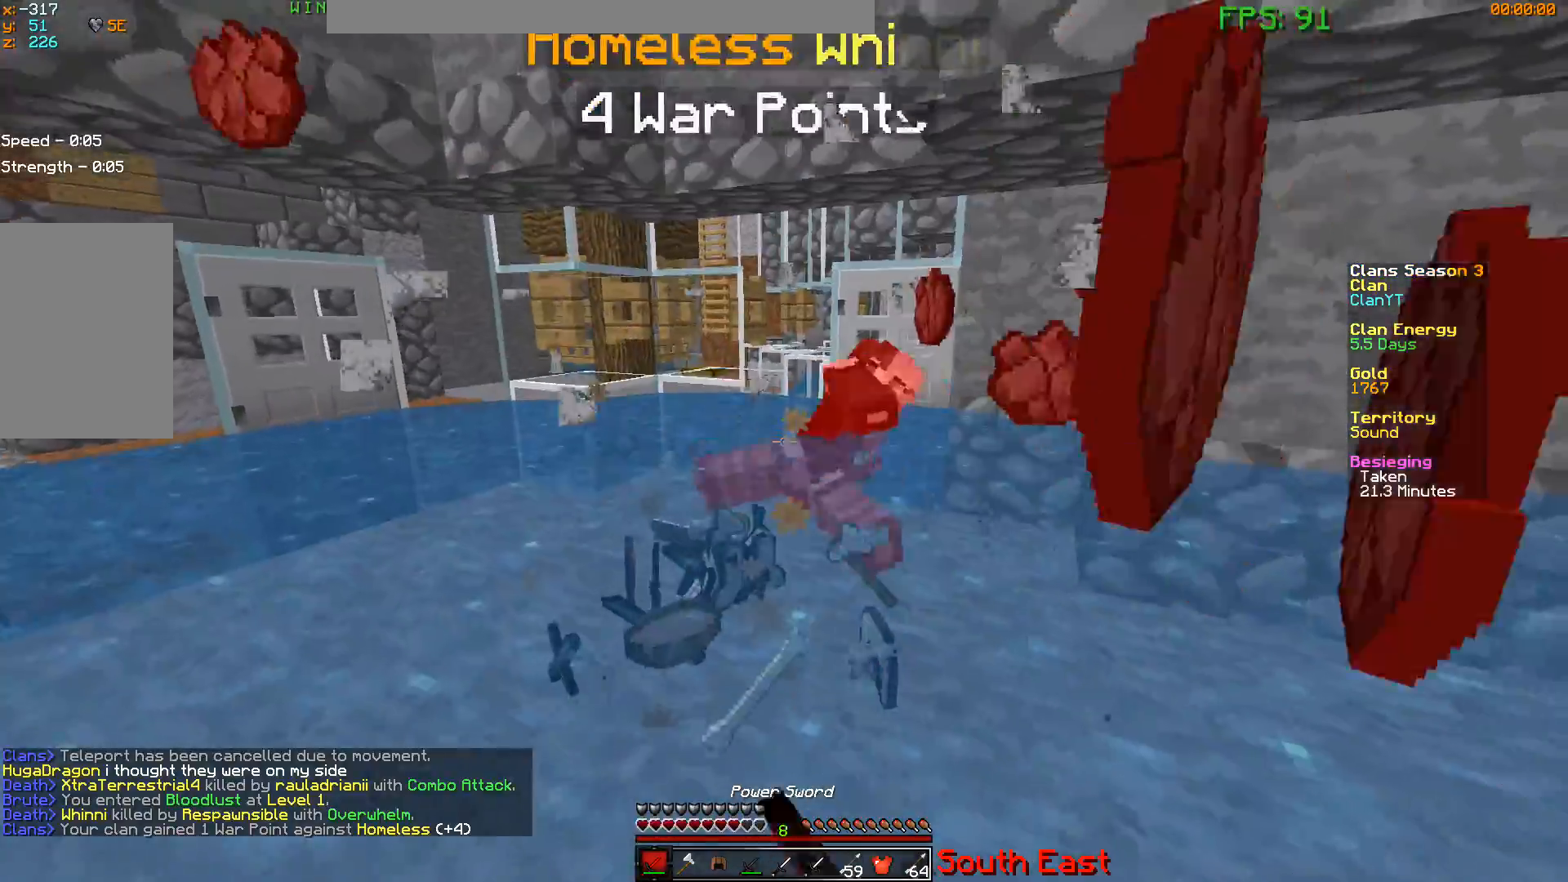
{"keys": ["d", "w"], "mouse": [], "events": [[50, "mouse_left", "up"], [317, "d", "down"]]}
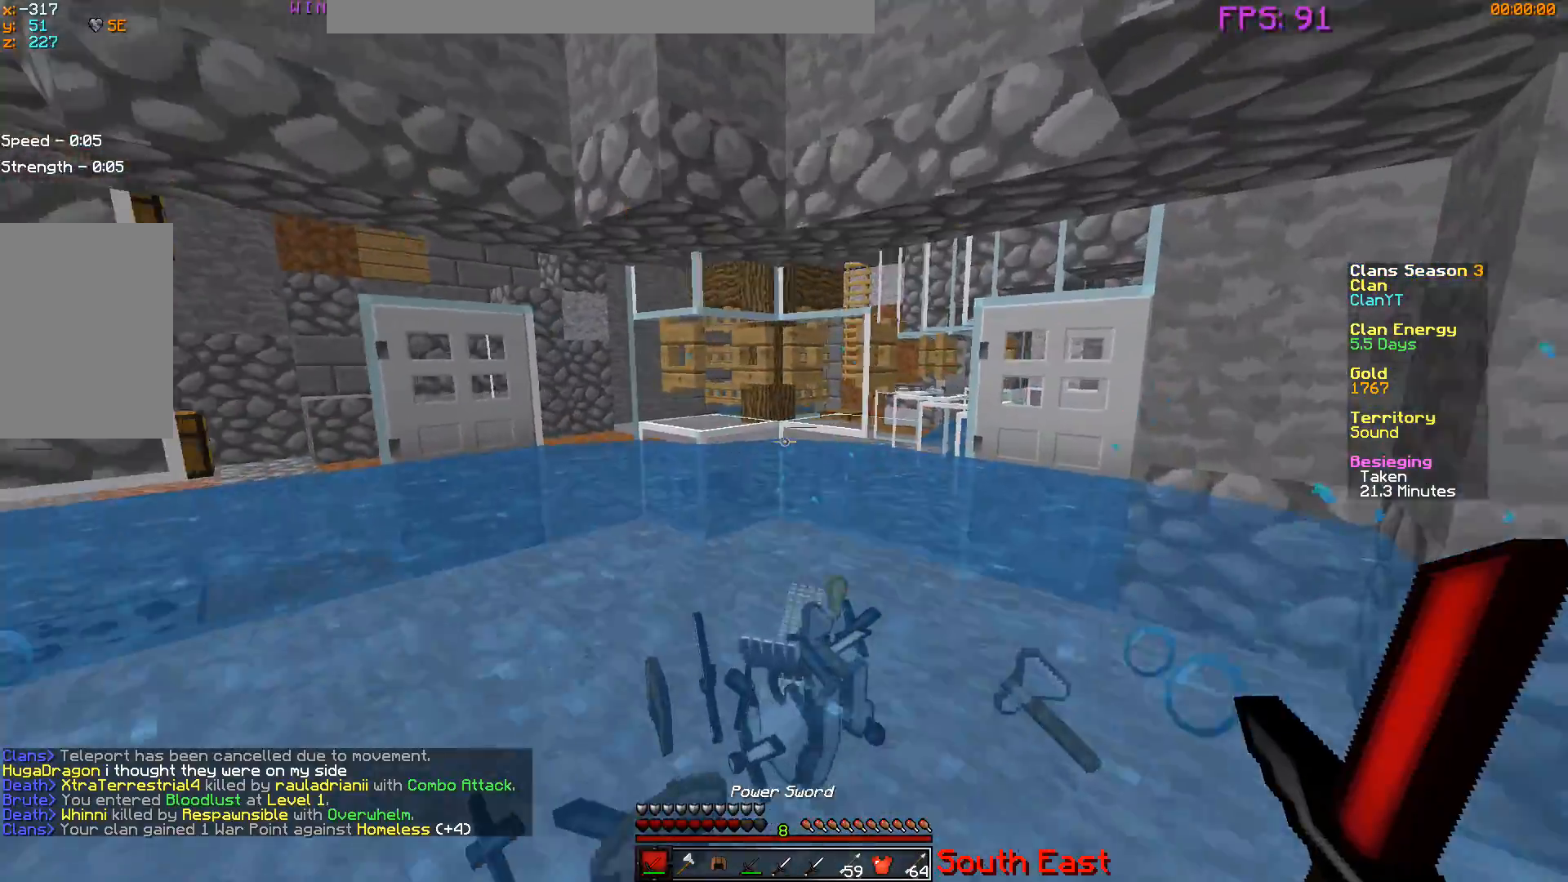
{"keys": ["a", "s"], "mouse": [], "events": [[83, "w", "up"], [300, "d", "up"], [367, "a", "down"], [367, "s", "down"]]}
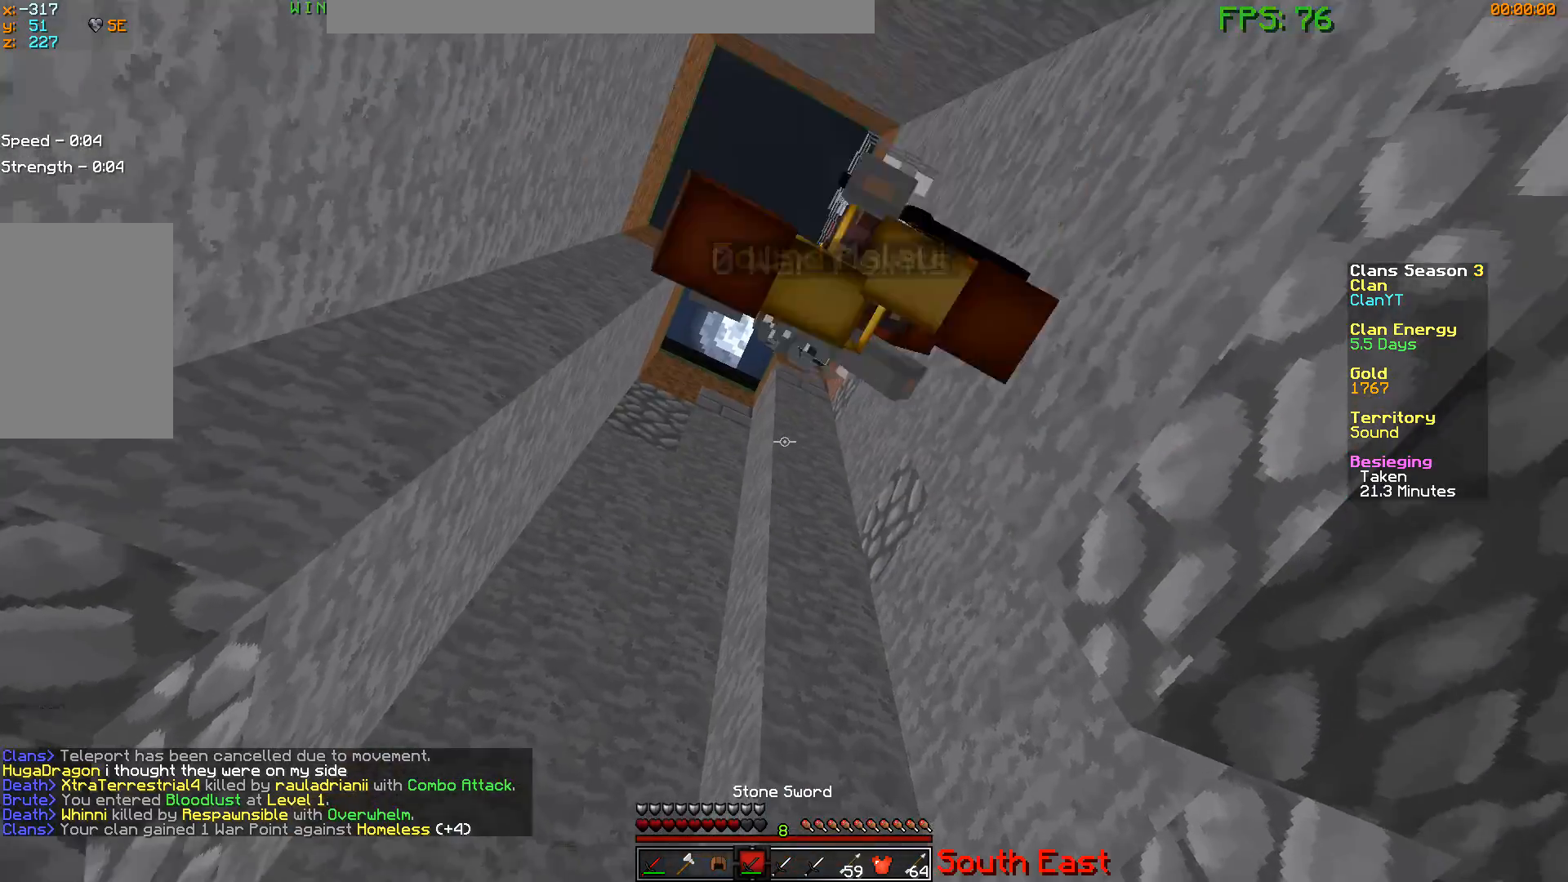
{"keys": [], "mouse": [], "events": [[83, "a", "up"], [300, "s", "up"]]}
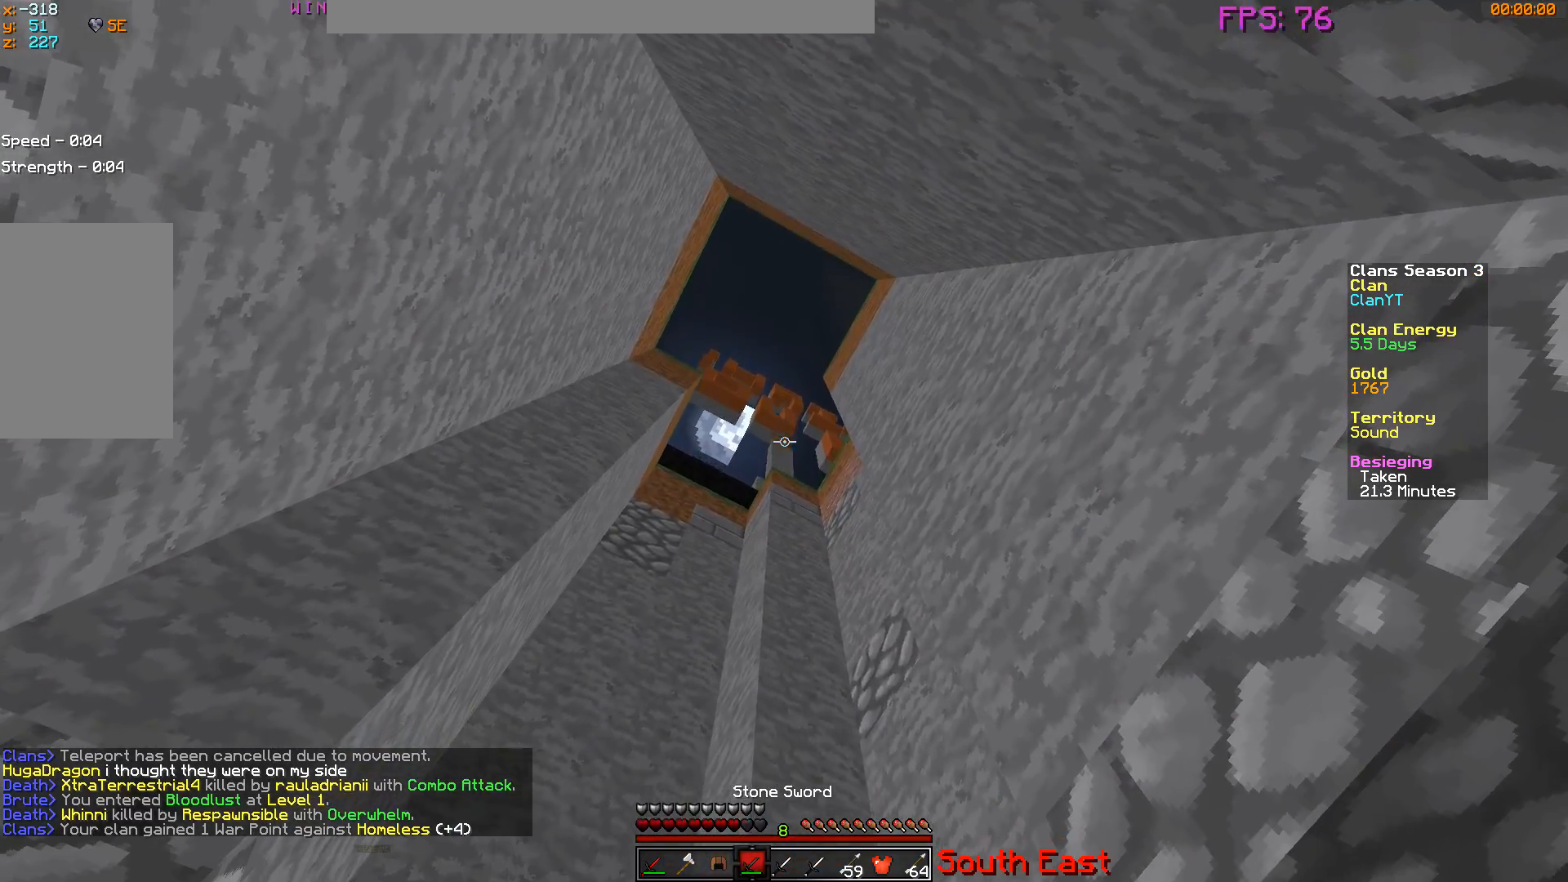
{"keys": [], "mouse": [], "events": []}